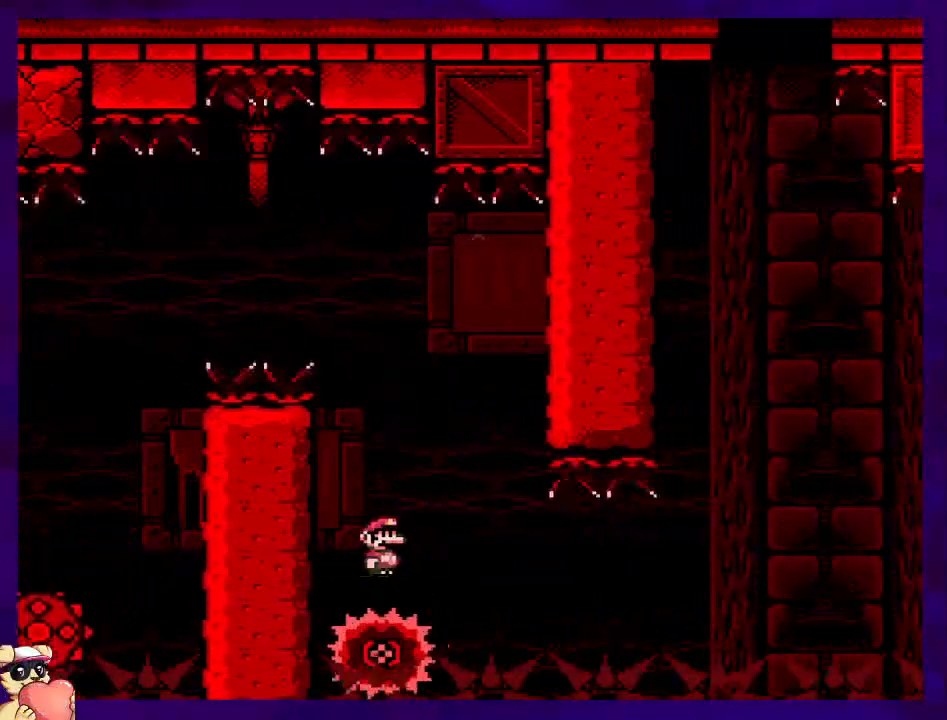
Gameplay with a controller (Nintendo layout); each line is a JSON object with the inputs held at the frame after it. "events" lists button and stick changes between this image and that frame as [ms after this image, input, new state], when the widget could be followed in between. Not read: L3 R3.
{"buttons": ["X"], "events": [[84, "DPAD_RIGHT", "down"], [301, "DPAD_RIGHT", "up"]]}
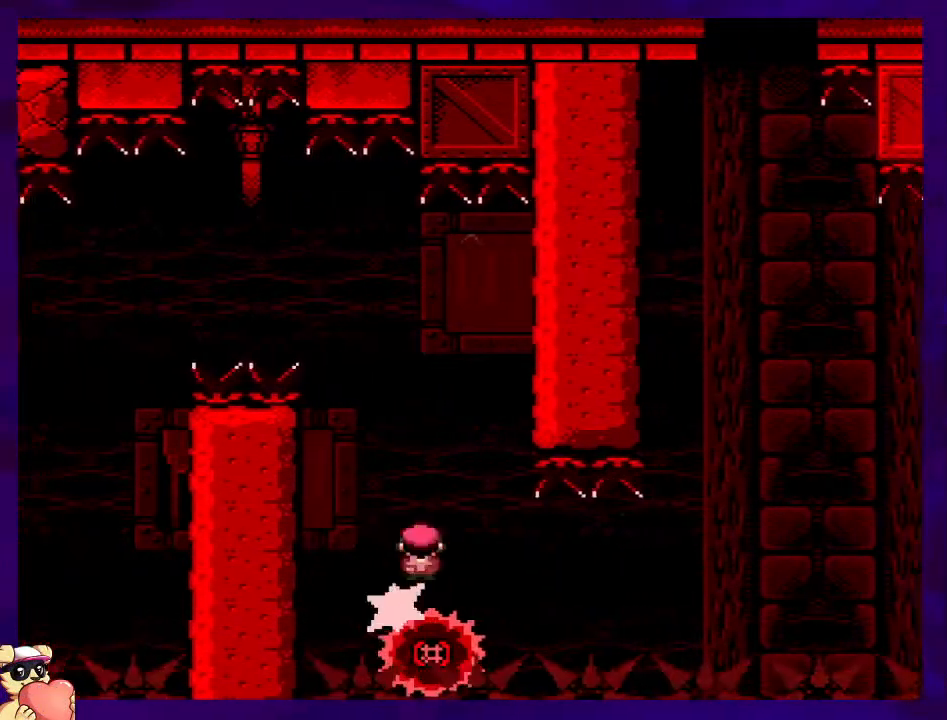
{"buttons": ["X"], "events": [[100, "DPAD_RIGHT", "down"], [117, "DPAD_UP", "down"], [167, "DPAD_UP", "up"], [200, "DPAD_RIGHT", "up"]]}
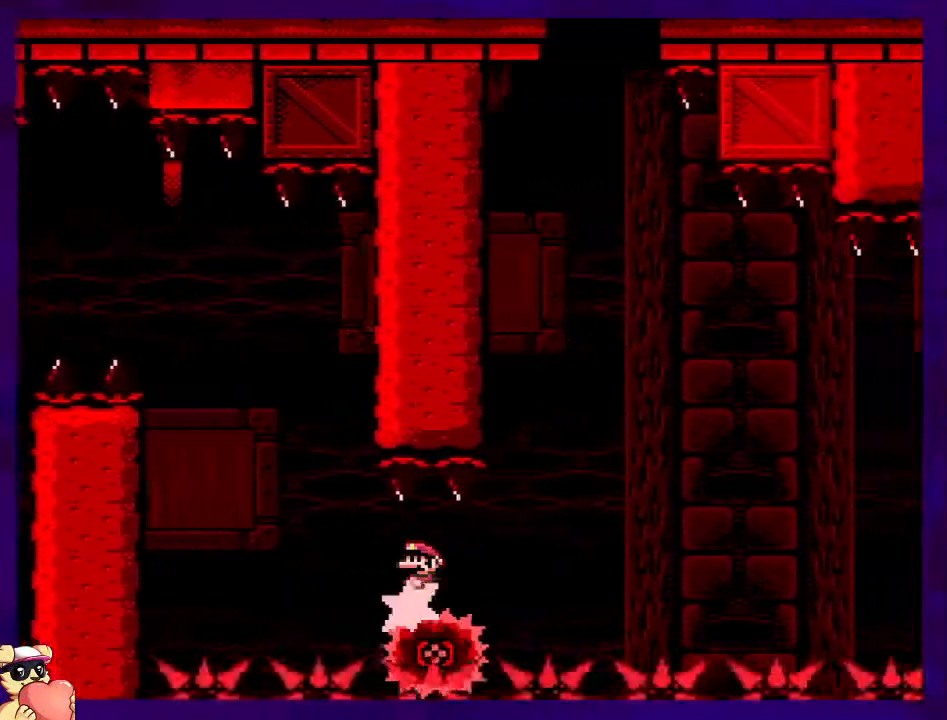
{"buttons": ["X"], "events": []}
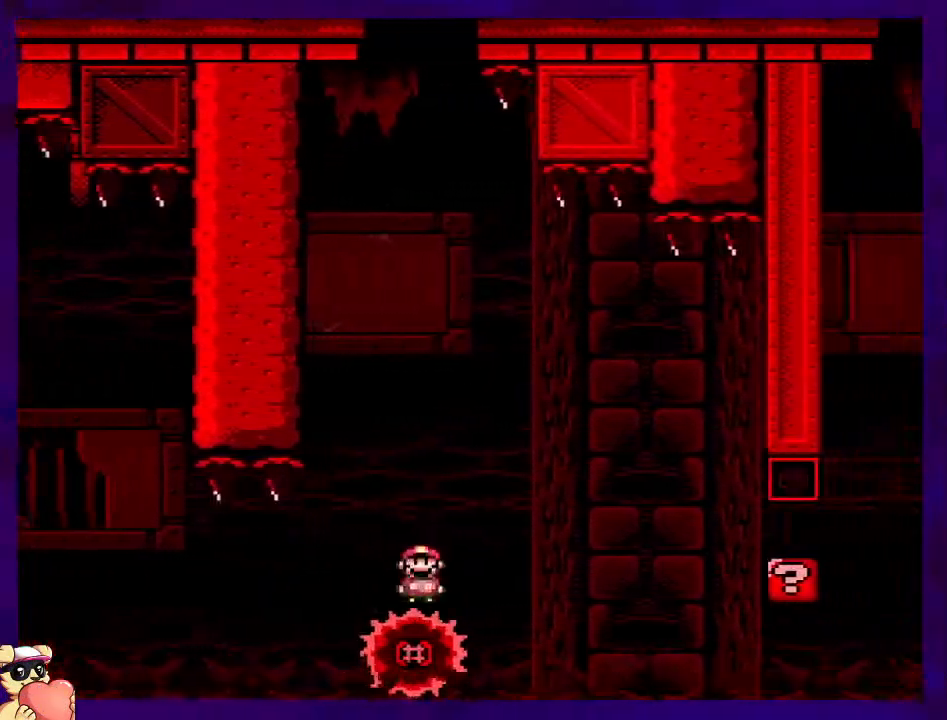
{"buttons": ["X"], "events": []}
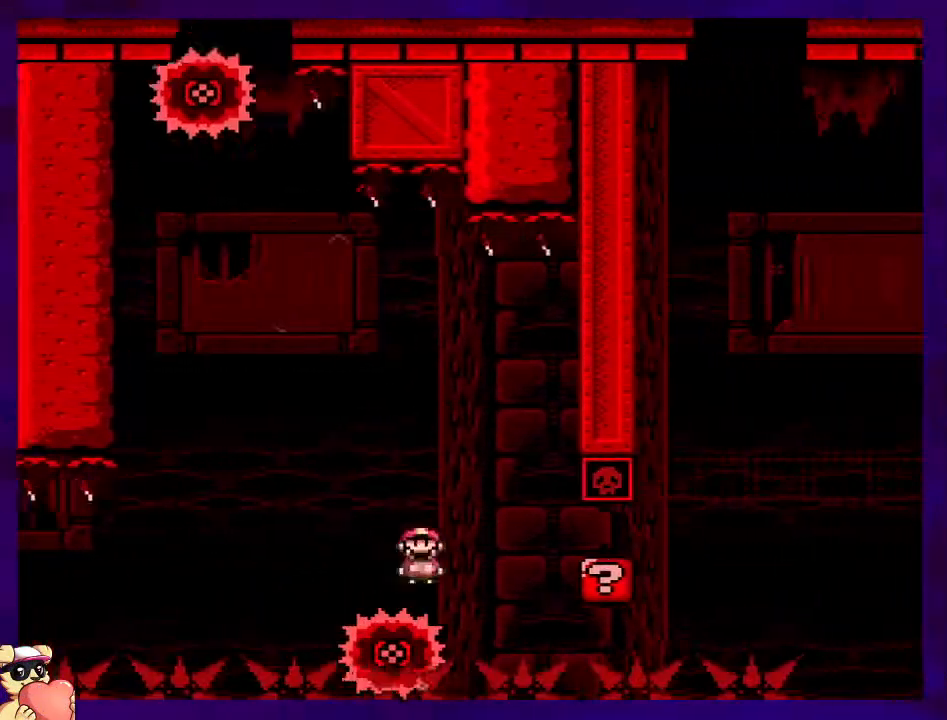
{"buttons": ["A", "X", "DPAD_LEFT"], "events": [[101, "DPAD_LEFT", "down"], [184, "DPAD_LEFT", "up"], [201, "A", "down"], [267, "DPAD_RIGHT", "down"], [434, "DPAD_RIGHT", "up"], [501, "DPAD_LEFT", "down"]]}
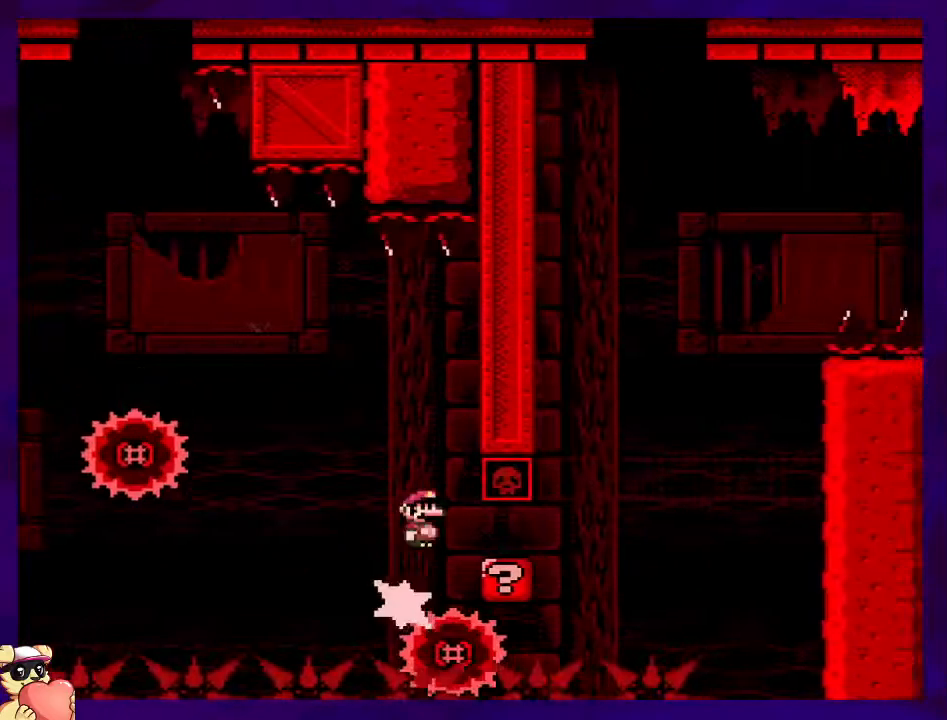
{"buttons": ["X", "DPAD_RIGHT"], "events": [[300, "A", "up"], [334, "DPAD_LEFT", "up"], [434, "DPAD_RIGHT", "down"]]}
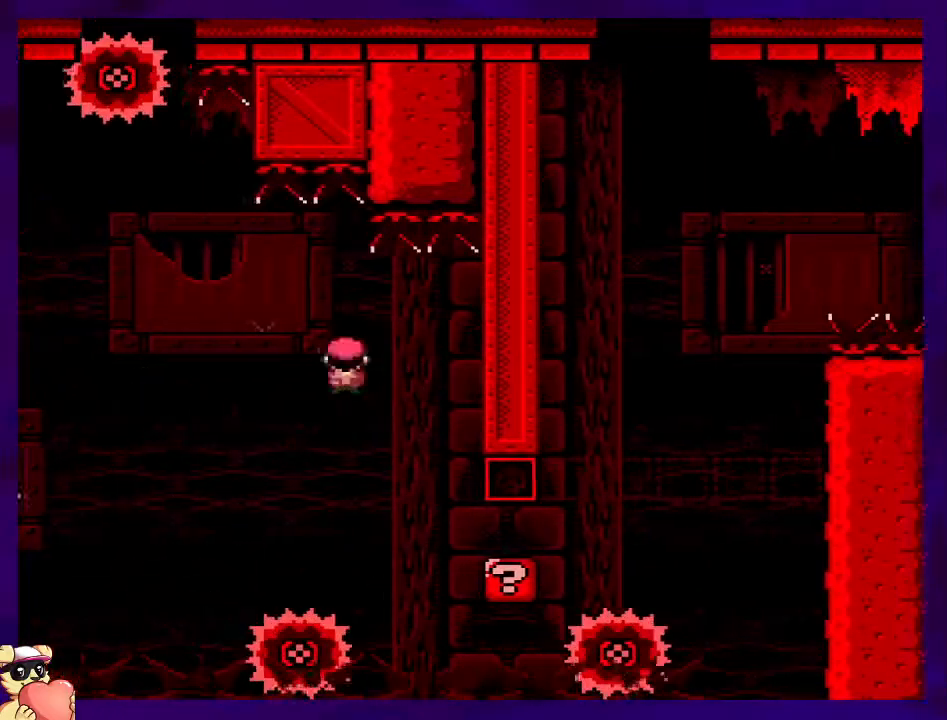
{"buttons": ["A", "X"], "events": [[167, "DPAD_RIGHT", "up"], [384, "A", "down"]]}
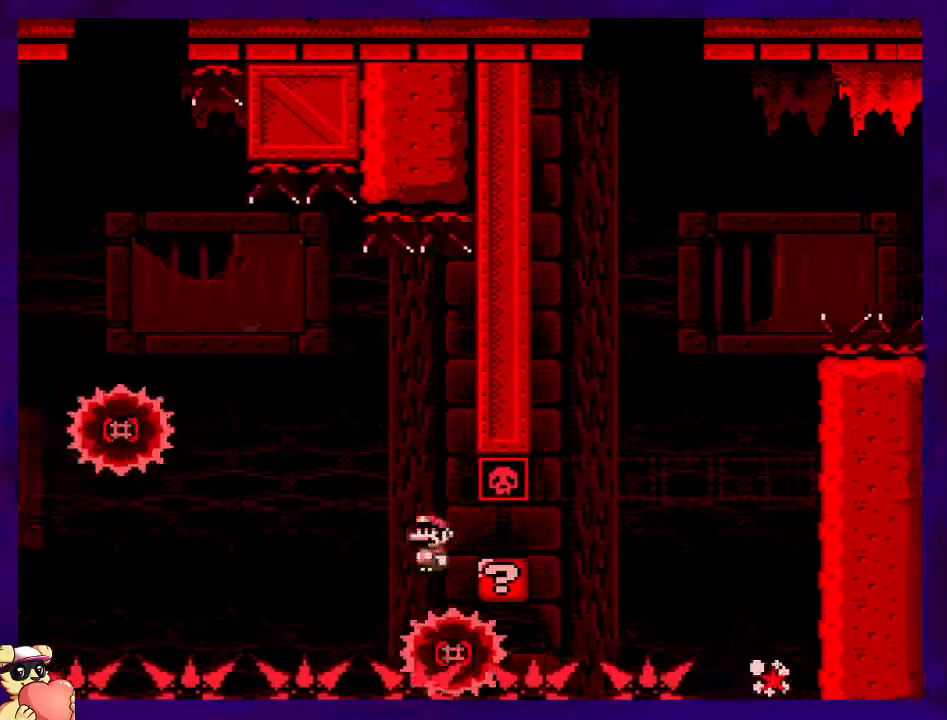
{"buttons": ["X", "DPAD_RIGHT"], "events": [[33, "DPAD_LEFT", "down"], [233, "A", "up"], [334, "DPAD_LEFT", "up"], [450, "DPAD_RIGHT", "down"]]}
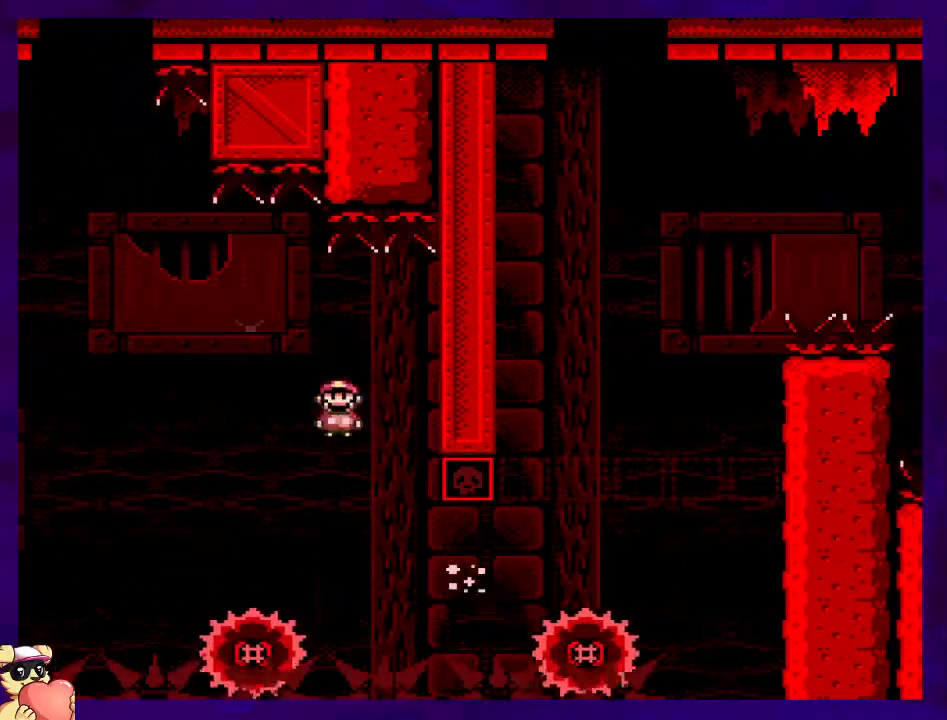
{"buttons": ["X", "DPAD_RIGHT"], "events": [[17, "DPAD_UP", "down"], [134, "DPAD_UP", "up"], [167, "DPAD_RIGHT", "up"], [484, "DPAD_RIGHT", "down"]]}
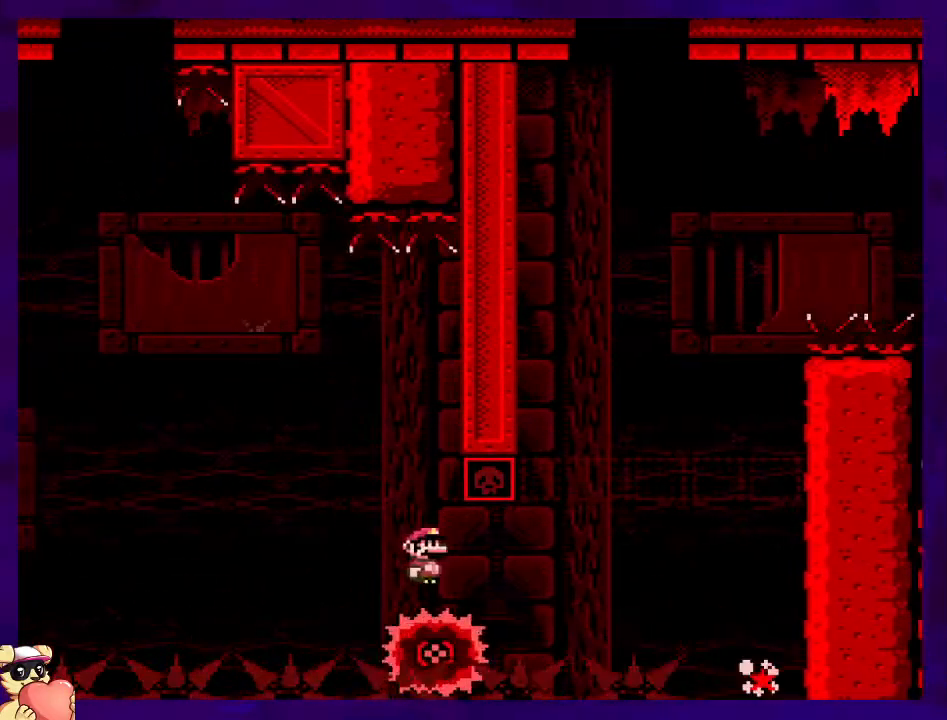
{"buttons": ["A", "X"], "events": [[133, "DPAD_RIGHT", "up"], [484, "A", "down"]]}
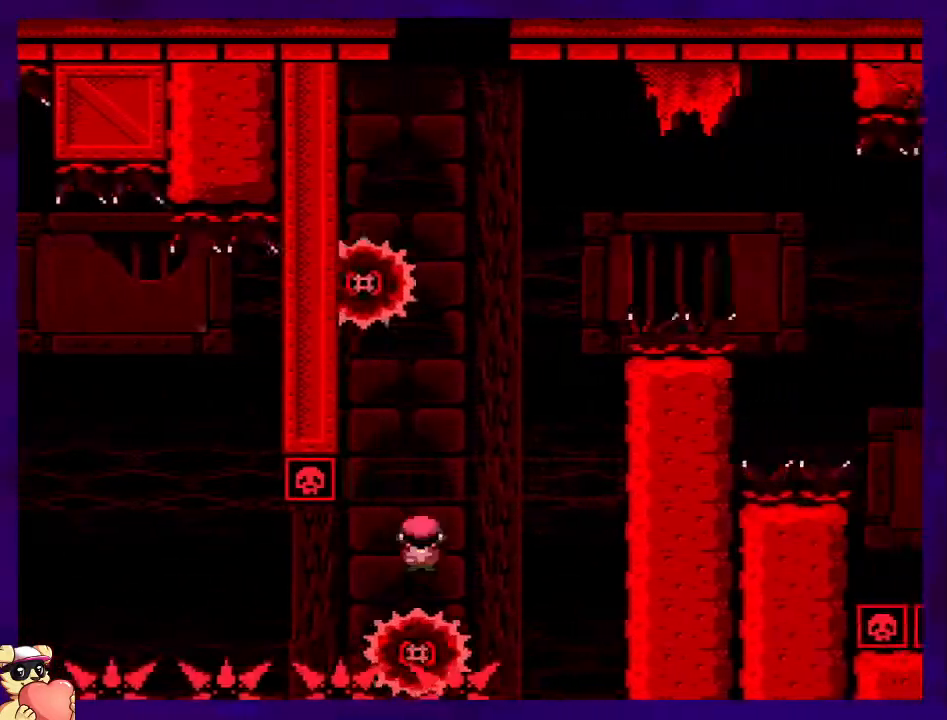
{"buttons": ["X", "DPAD_LEFT"], "events": [[401, "DPAD_LEFT", "down"], [418, "A", "up"]]}
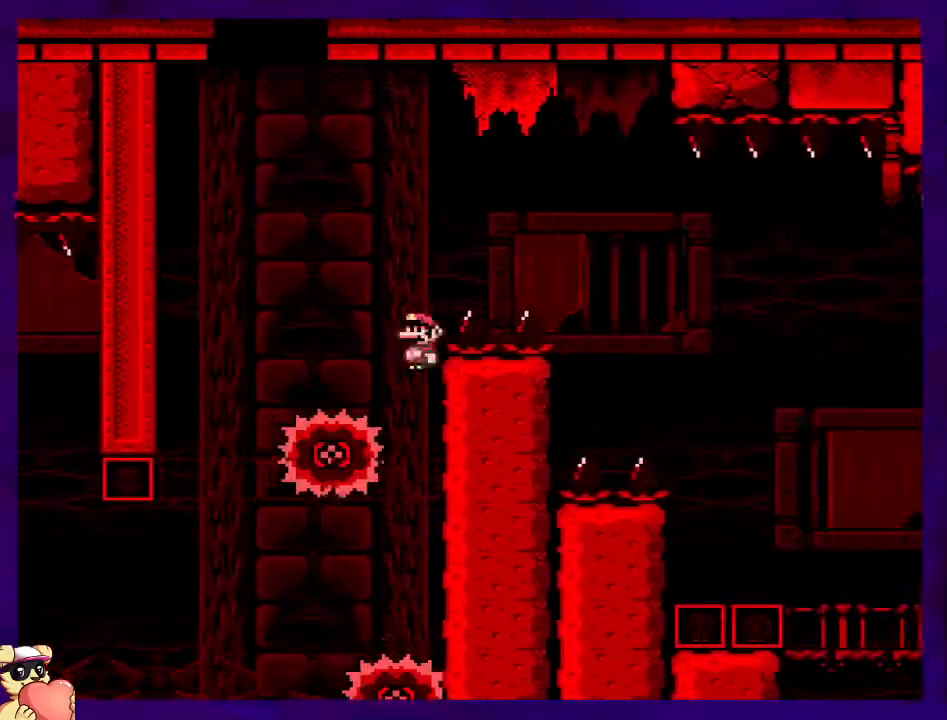
{"buttons": [], "events": [[67, "A", "down"], [117, "DPAD_LEFT", "up"], [267, "DPAD_RIGHT", "down"], [334, "DPAD_RIGHT", "up"], [384, "A", "up"], [467, "X", "up"]]}
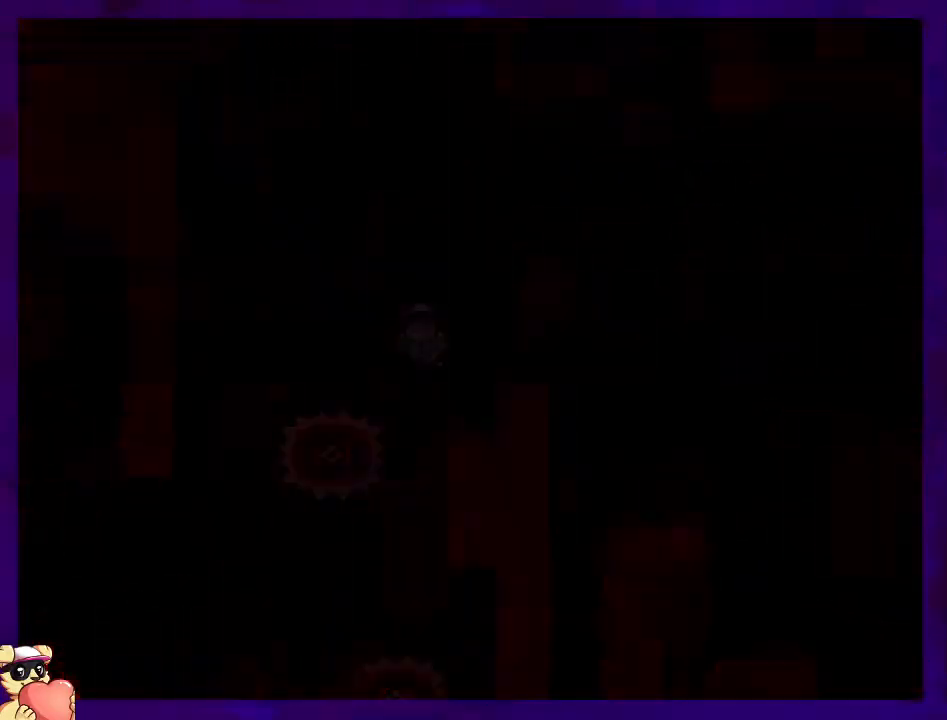
{"buttons": [], "events": []}
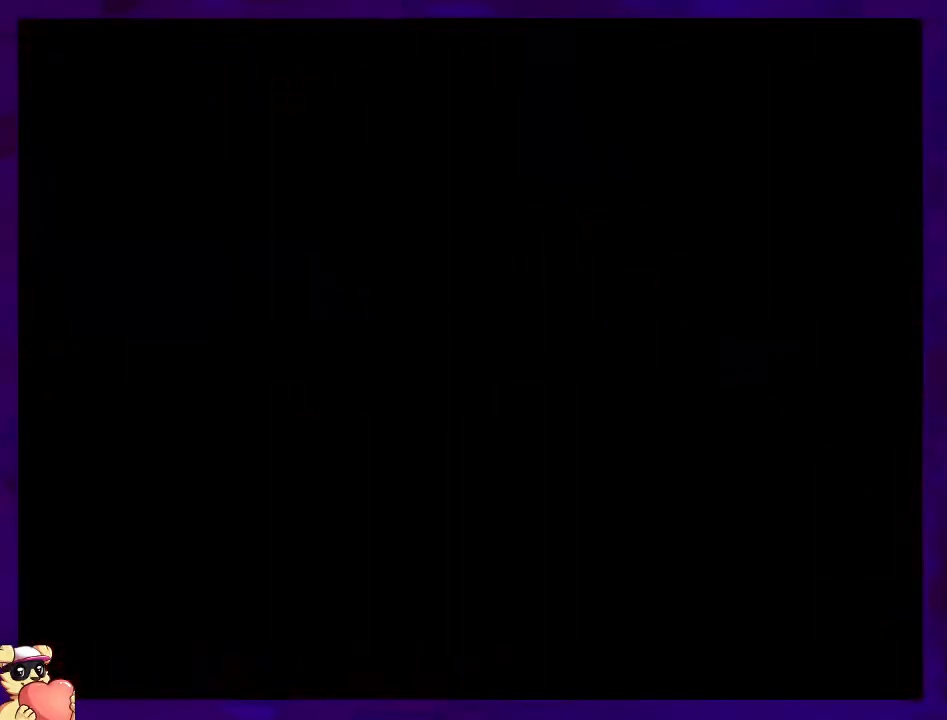
{"buttons": ["X"], "events": [[183, "X", "down"]]}
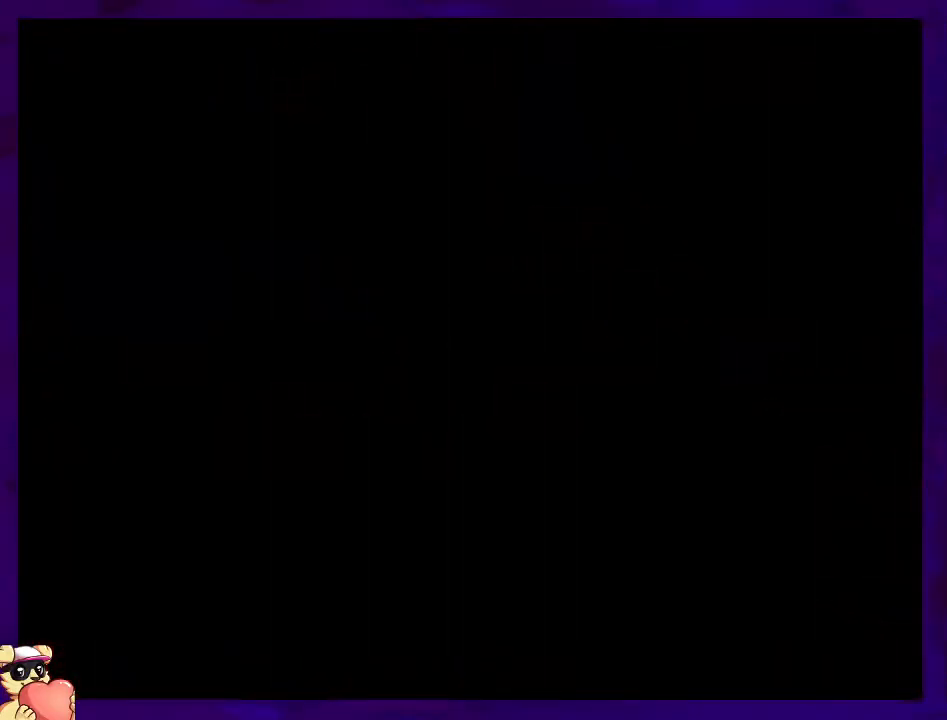
{"buttons": ["X", "DPAD_RIGHT"], "events": [[151, "DPAD_RIGHT", "down"]]}
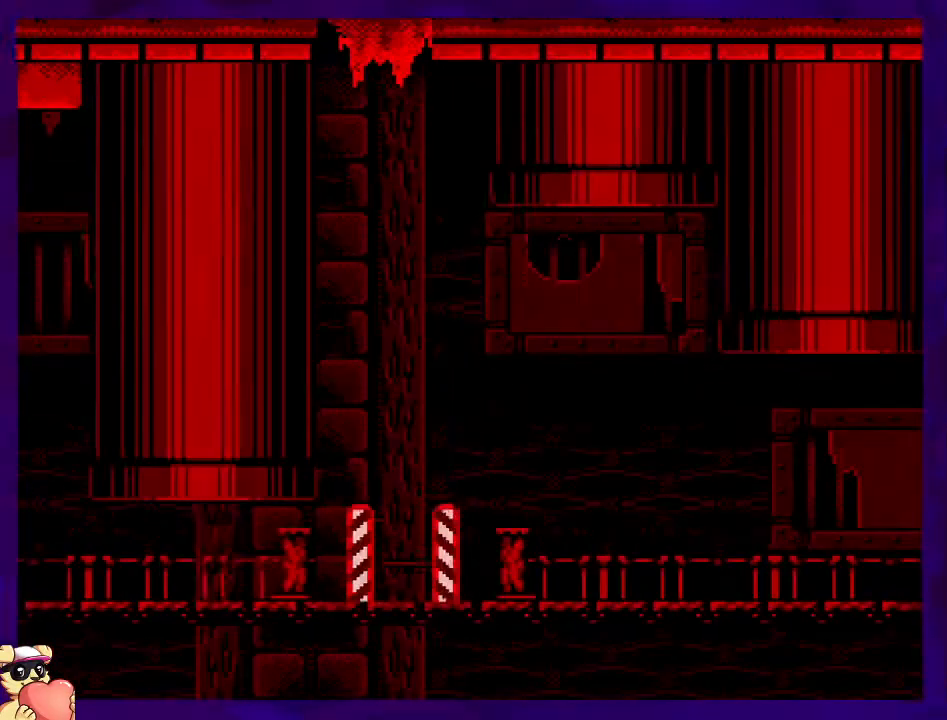
{"buttons": ["X", "DPAD_RIGHT"], "events": []}
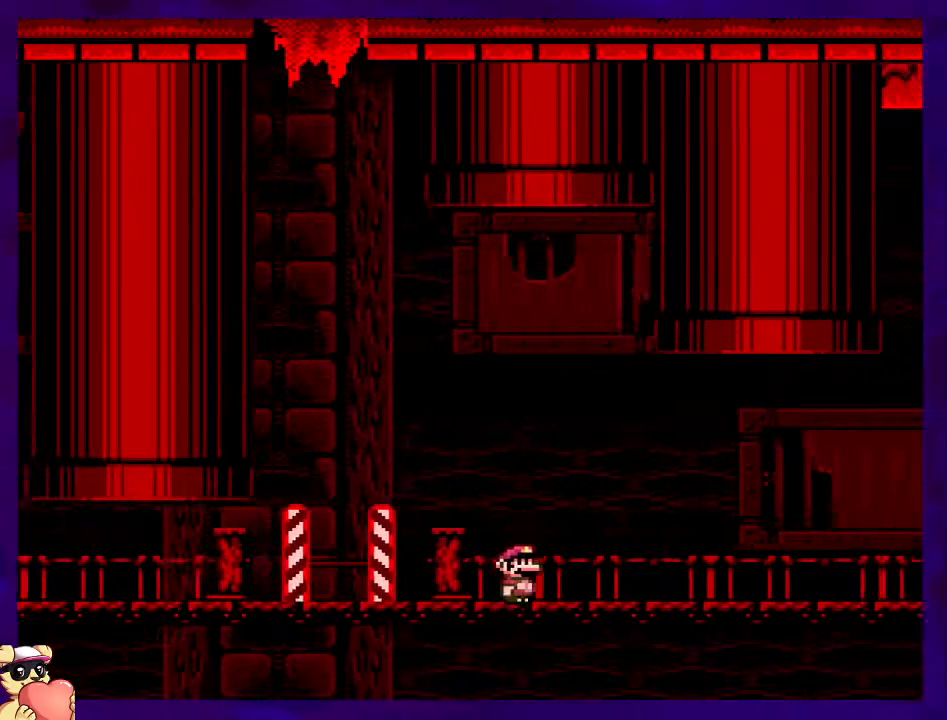
{"buttons": ["X", "DPAD_RIGHT"], "events": []}
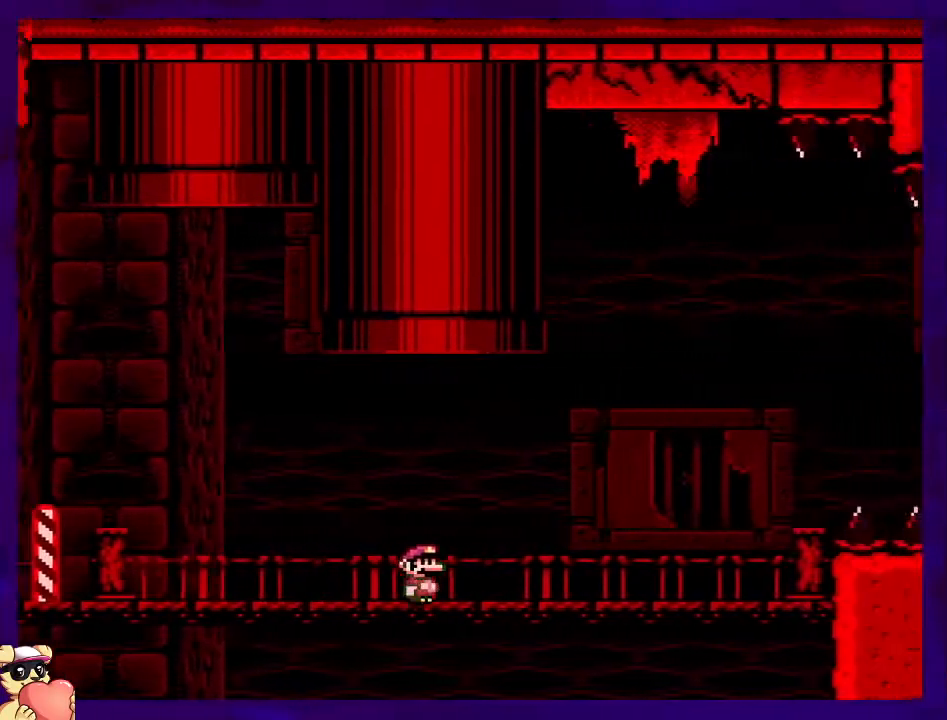
{"buttons": ["X", "DPAD_RIGHT"], "events": []}
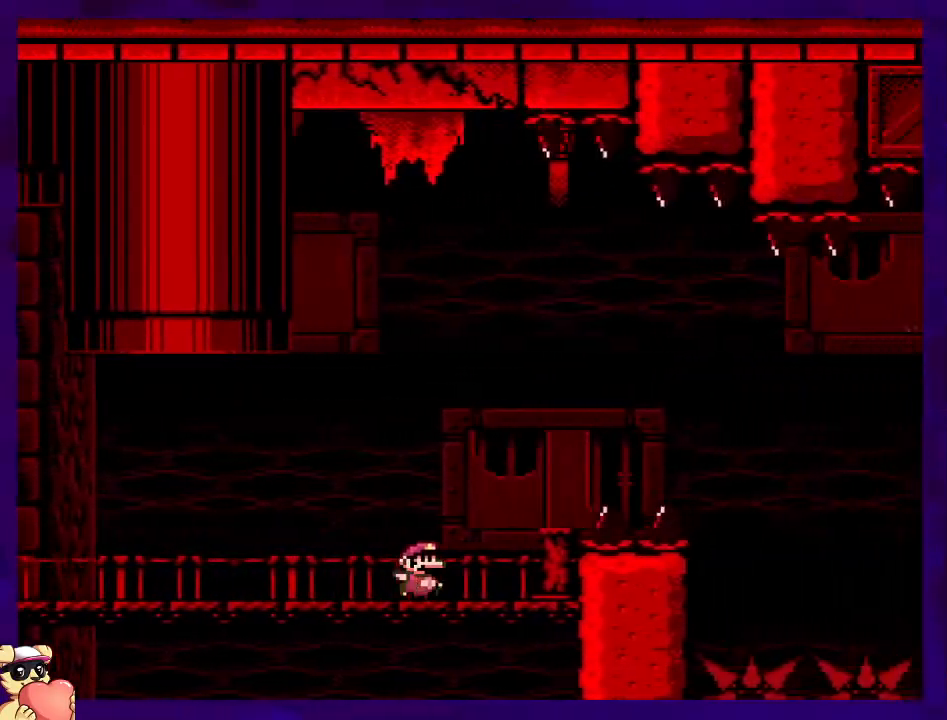
{"buttons": ["B", "X", "DPAD_RIGHT"], "events": [[67, "B", "down"]]}
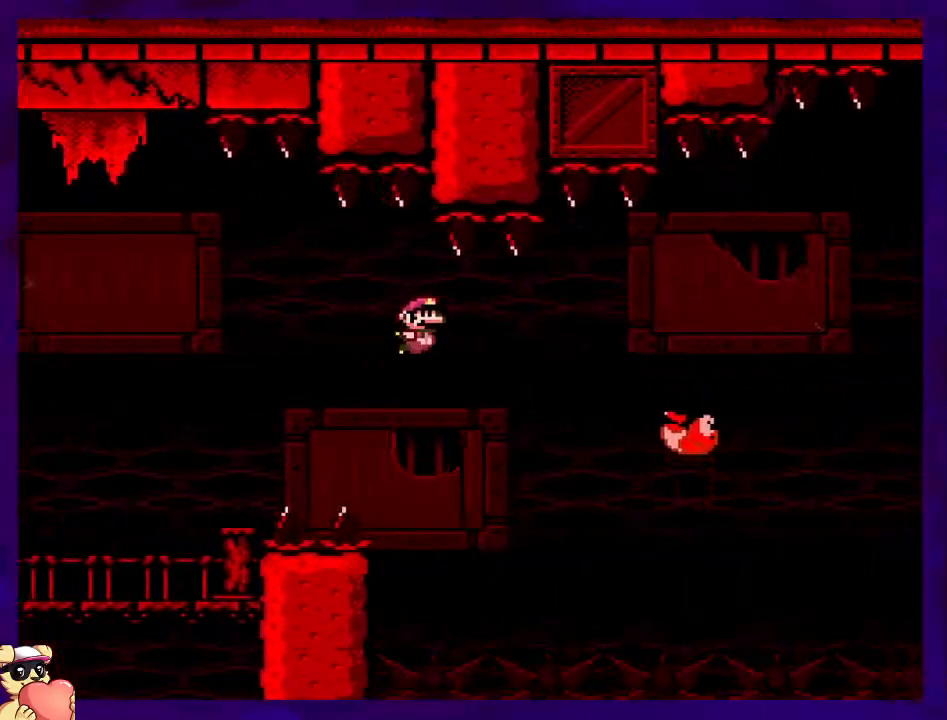
{"buttons": ["B", "X", "DPAD_RIGHT"], "events": []}
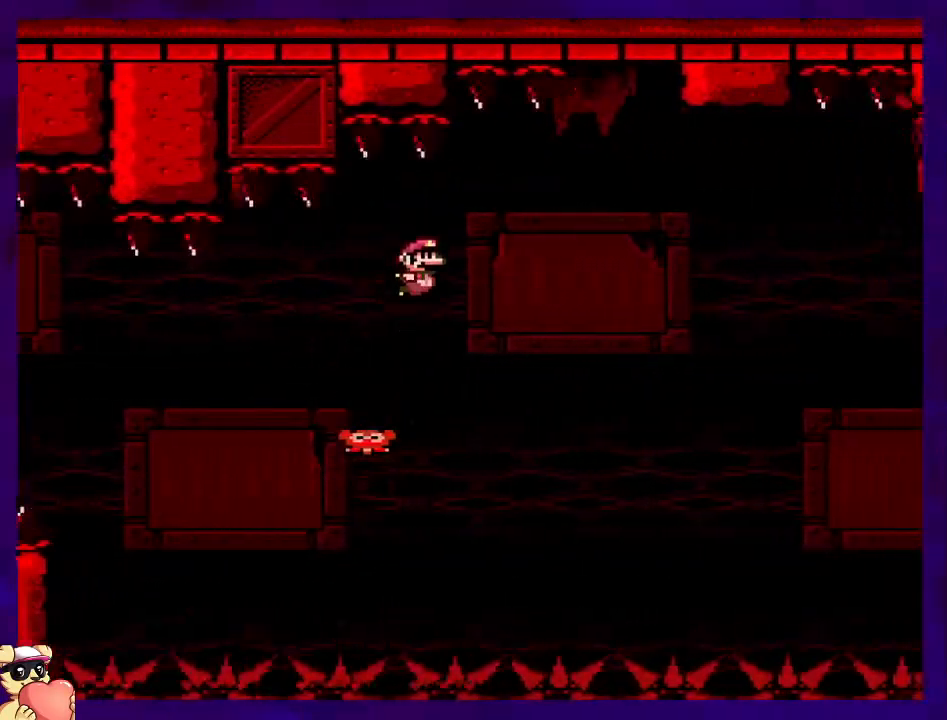
{"buttons": ["B", "X", "DPAD_RIGHT"], "events": [[134, "B", "up"], [334, "B", "down"]]}
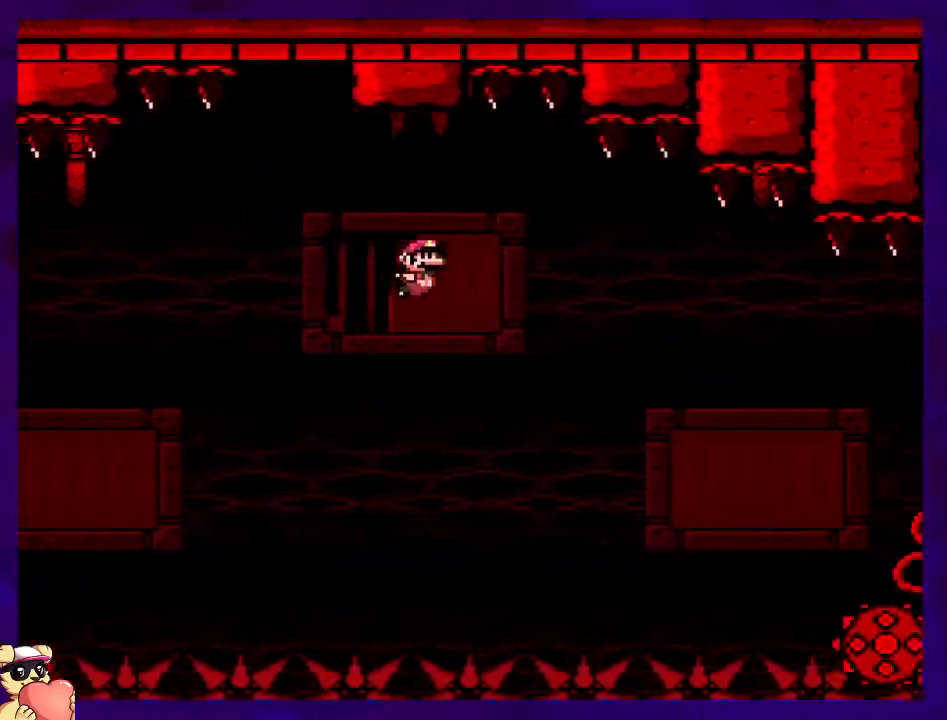
{"buttons": ["B", "X", "DPAD_RIGHT"], "events": []}
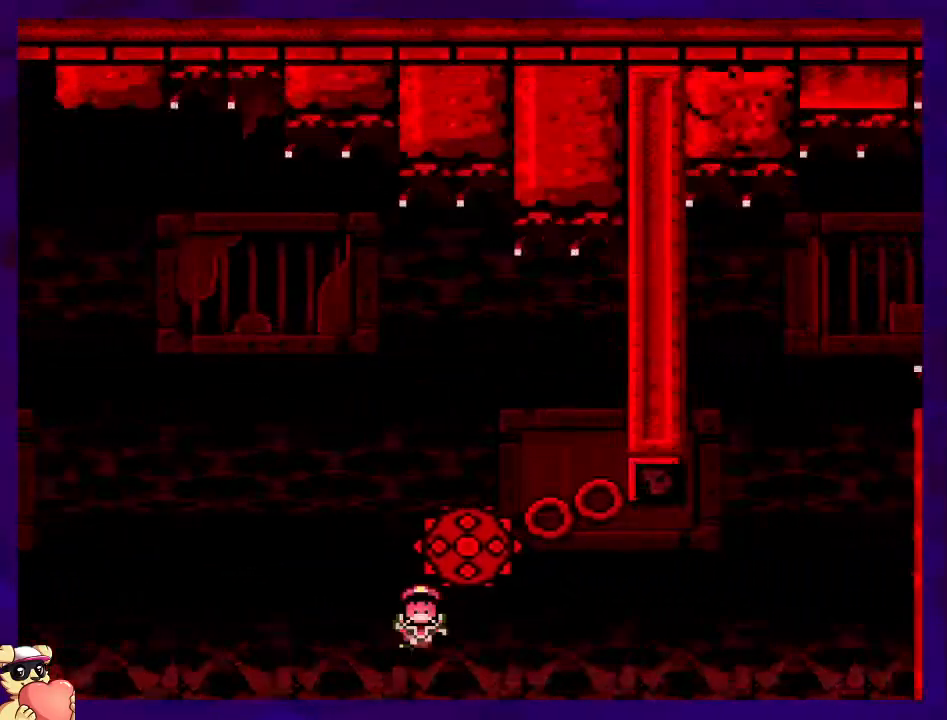
{"buttons": [], "events": [[50, "B", "up"], [50, "DPAD_RIGHT", "up"], [151, "X", "up"]]}
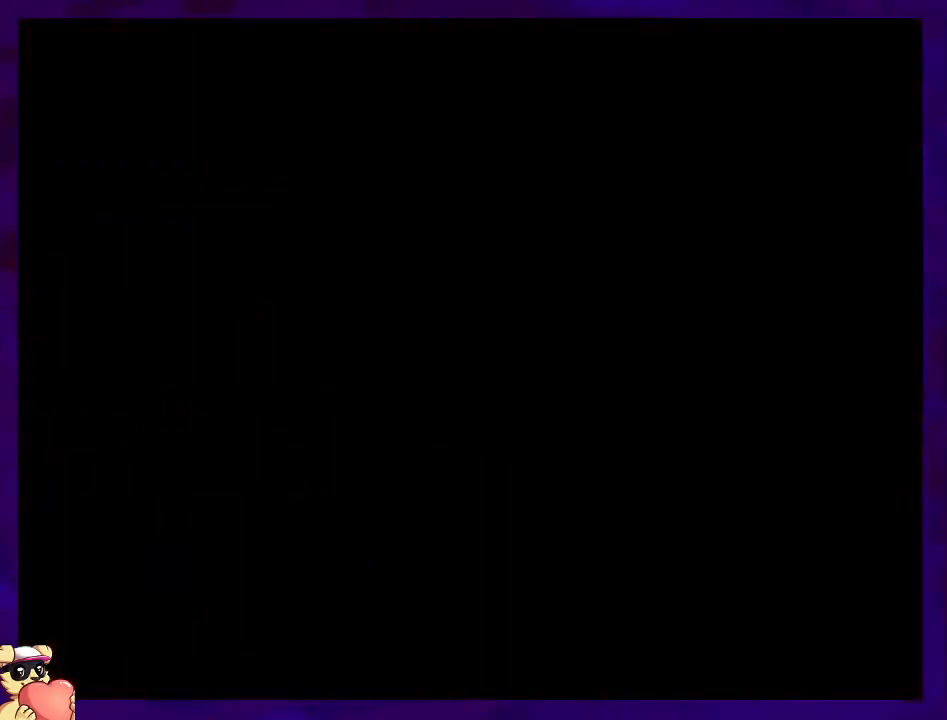
{"buttons": [], "events": []}
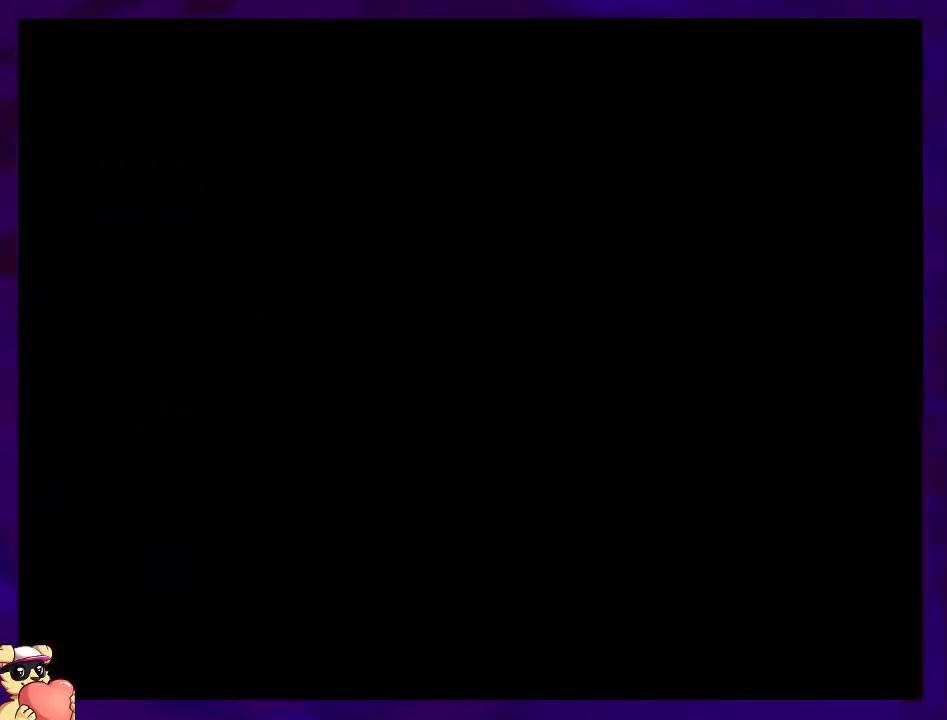
{"buttons": ["X"], "events": [[16, "X", "down"]]}
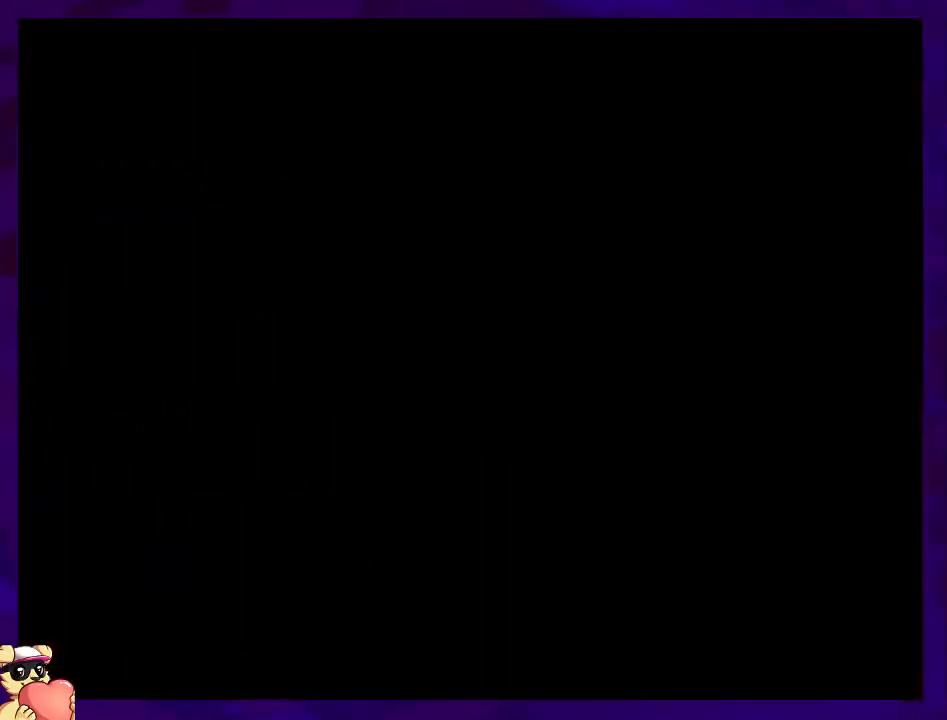
{"buttons": ["X", "DPAD_RIGHT"], "events": [[167, "DPAD_RIGHT", "down"]]}
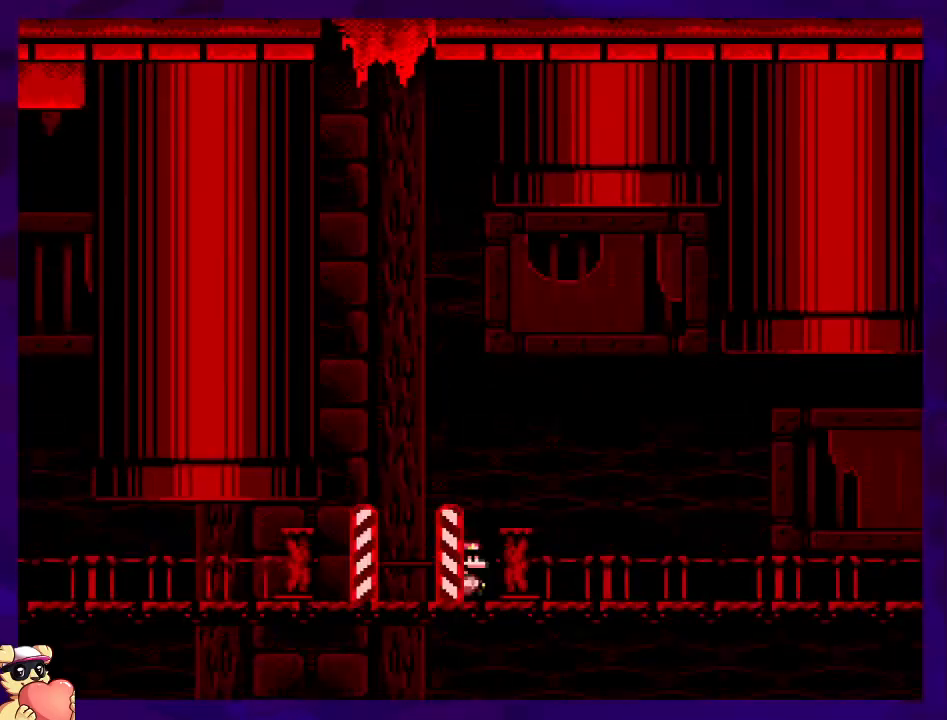
{"buttons": ["X", "DPAD_RIGHT"], "events": []}
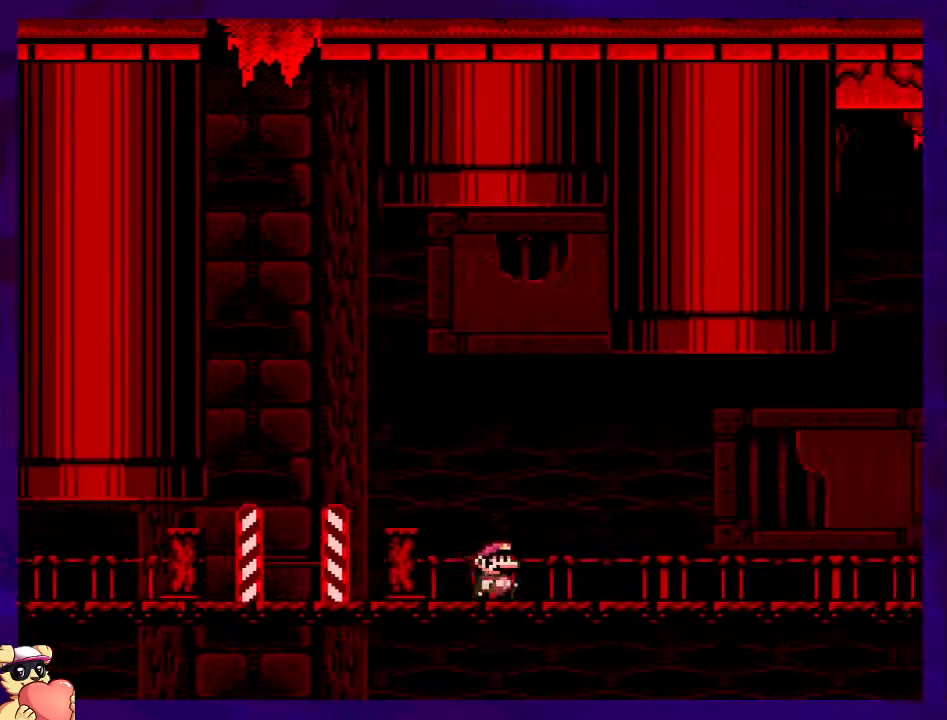
{"buttons": ["X", "DPAD_RIGHT"], "events": []}
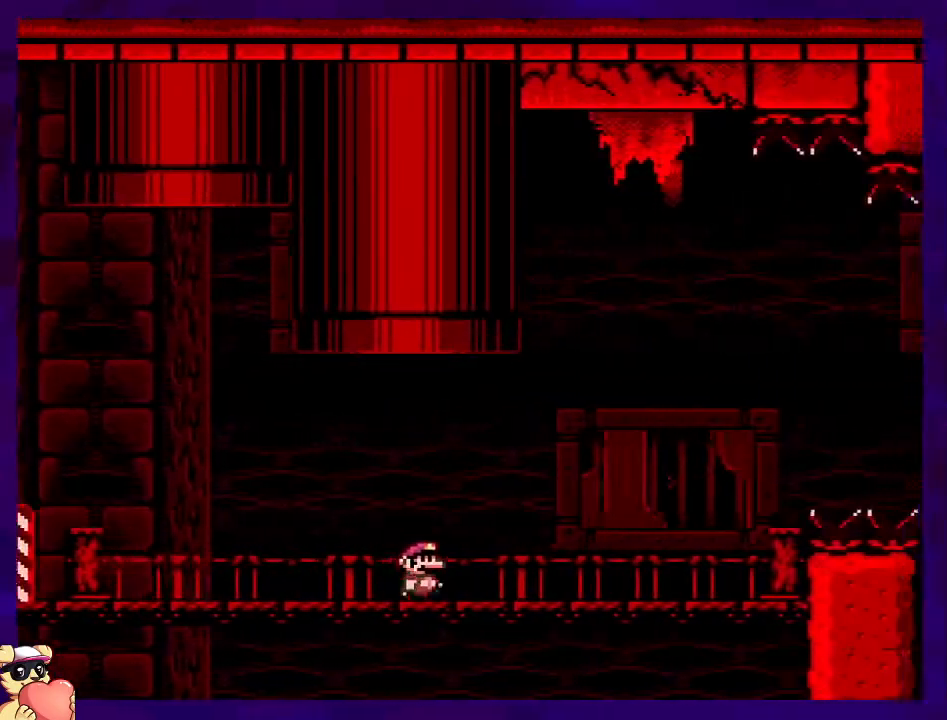
{"buttons": ["B", "X", "DPAD_RIGHT"], "events": [[450, "B", "down"]]}